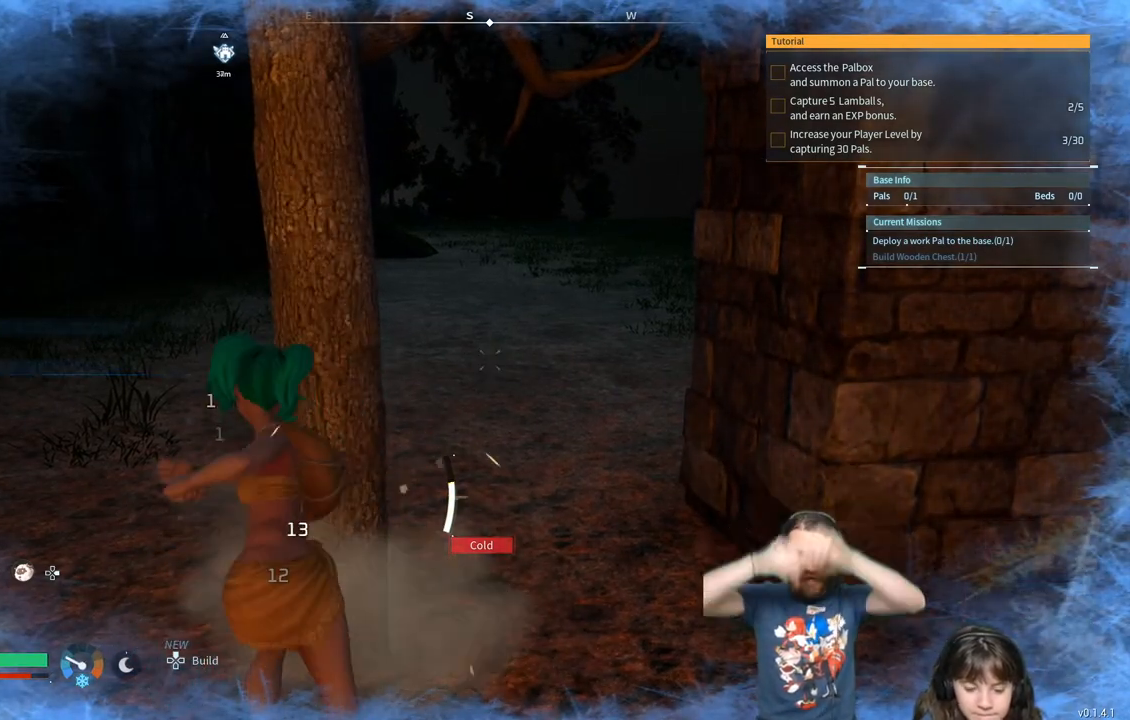
Gameplay with a controller (Xbox layout); each line is a JSON object with the inputs held at the frame after it. "events" lists button and stick changes between this image and that frame as [ms after this image, input, new state], when the widget could be followed in between.
{"buttons": ["R2"], "left_stick": "center", "right_stick": "center", "events": []}
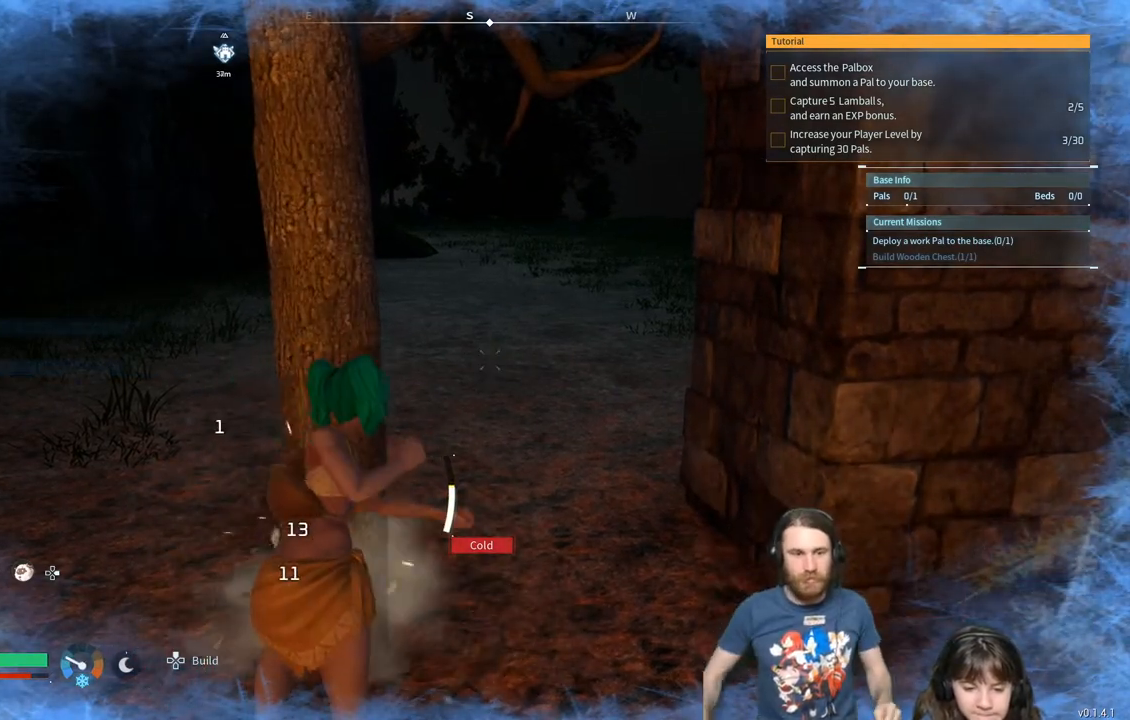
{"buttons": ["R2"], "left_stick": "center", "right_stick": "center", "events": []}
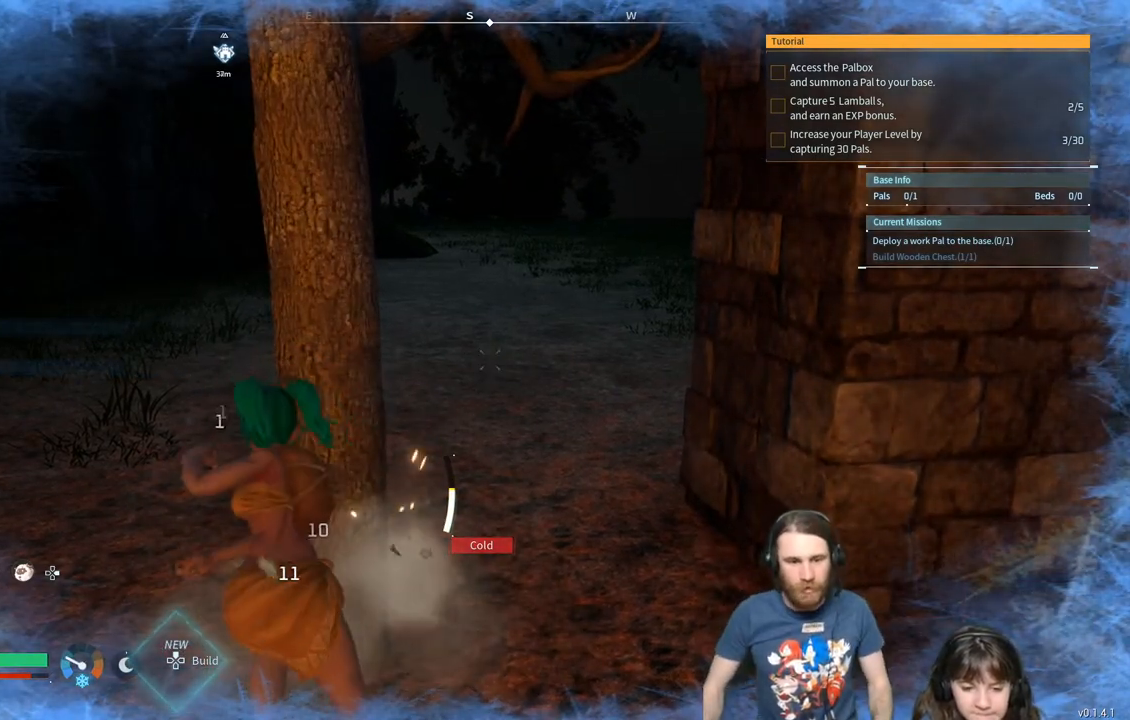
{"buttons": ["R2"], "left_stick": "center", "right_stick": "center", "events": []}
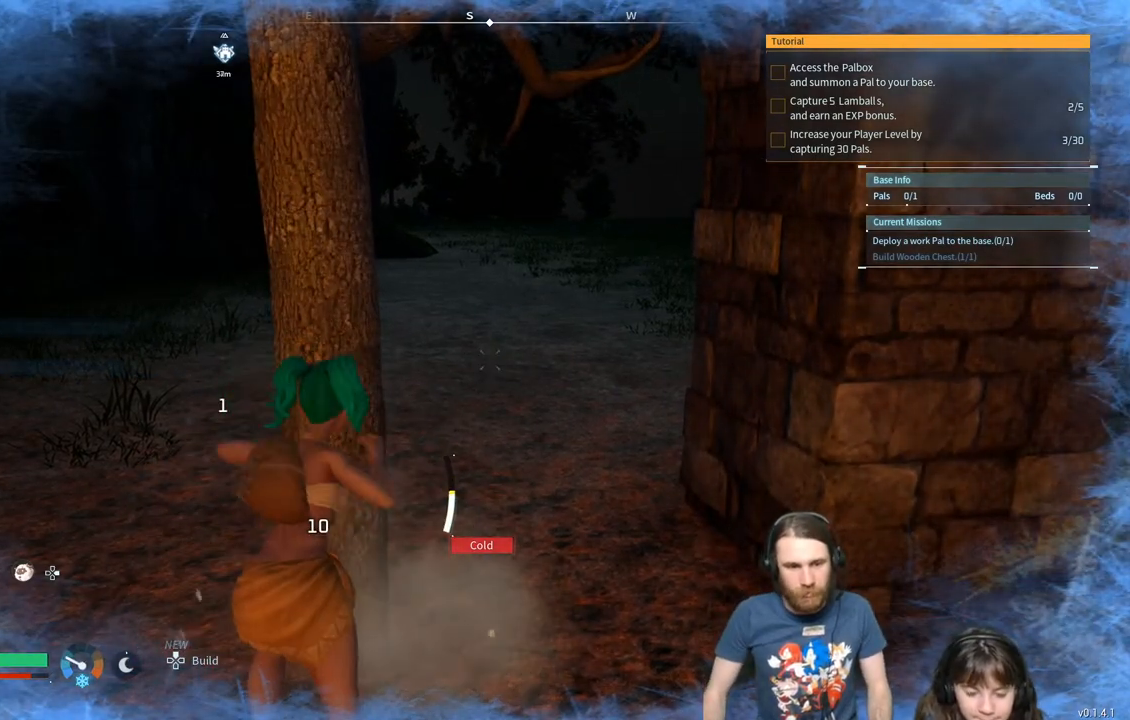
{"buttons": ["R2"], "left_stick": "center", "right_stick": "center", "events": []}
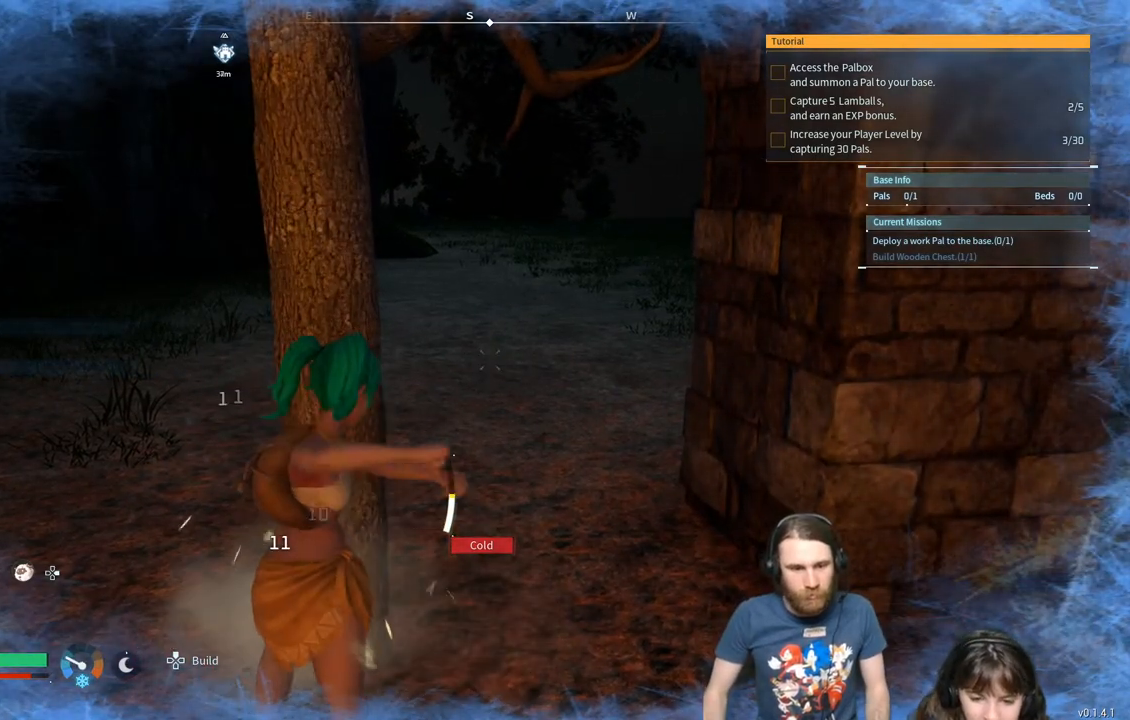
{"buttons": ["R2"], "left_stick": "center", "right_stick": "center", "events": []}
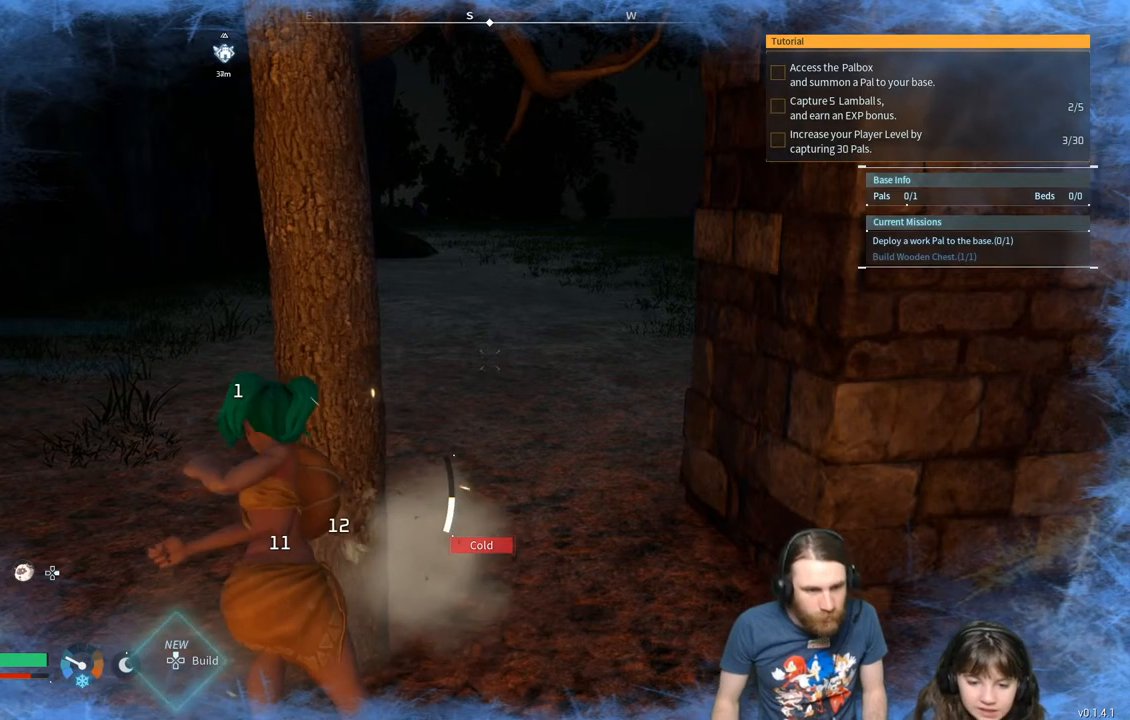
{"buttons": ["R2"], "left_stick": "center", "right_stick": "center", "events": []}
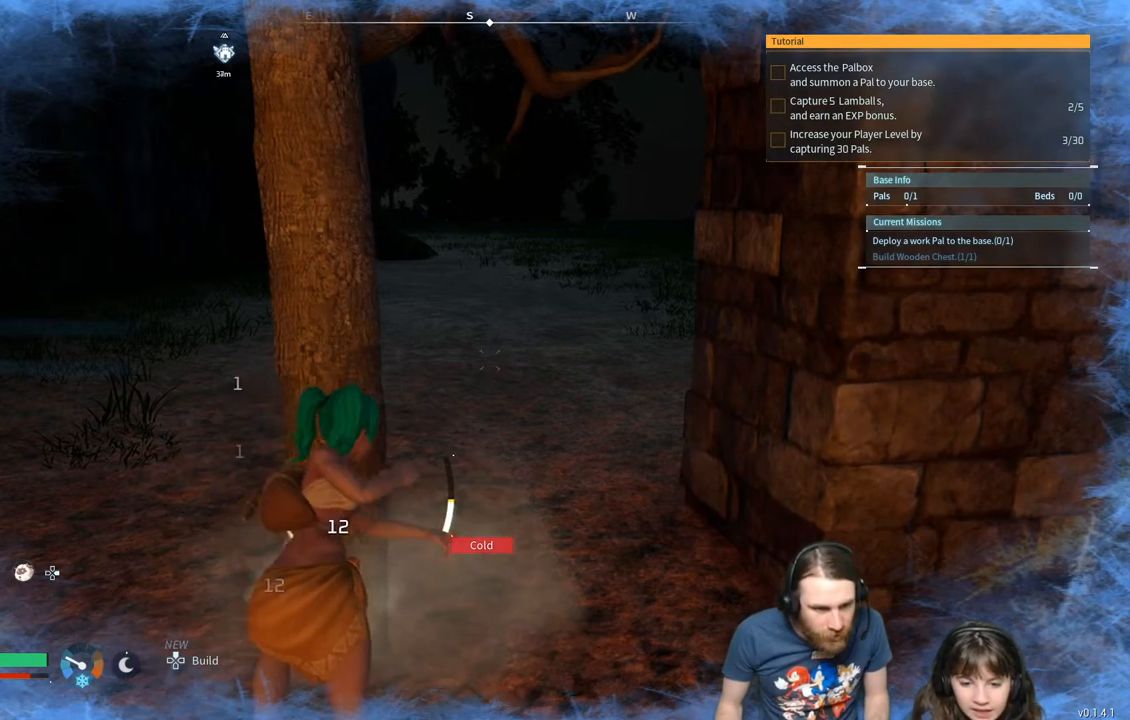
{"buttons": [], "left_stick": "center", "right_stick": "center", "events": [[250, "R2", "up"]]}
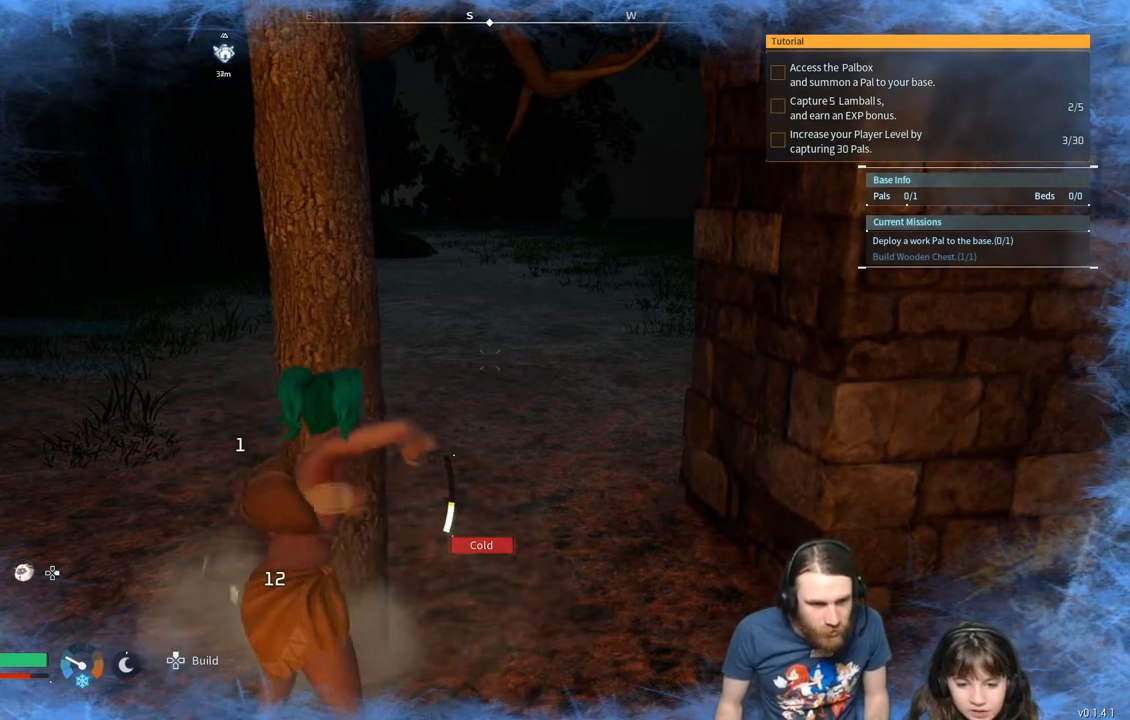
{"buttons": [], "left_stick": "center", "right_stick": "center", "events": []}
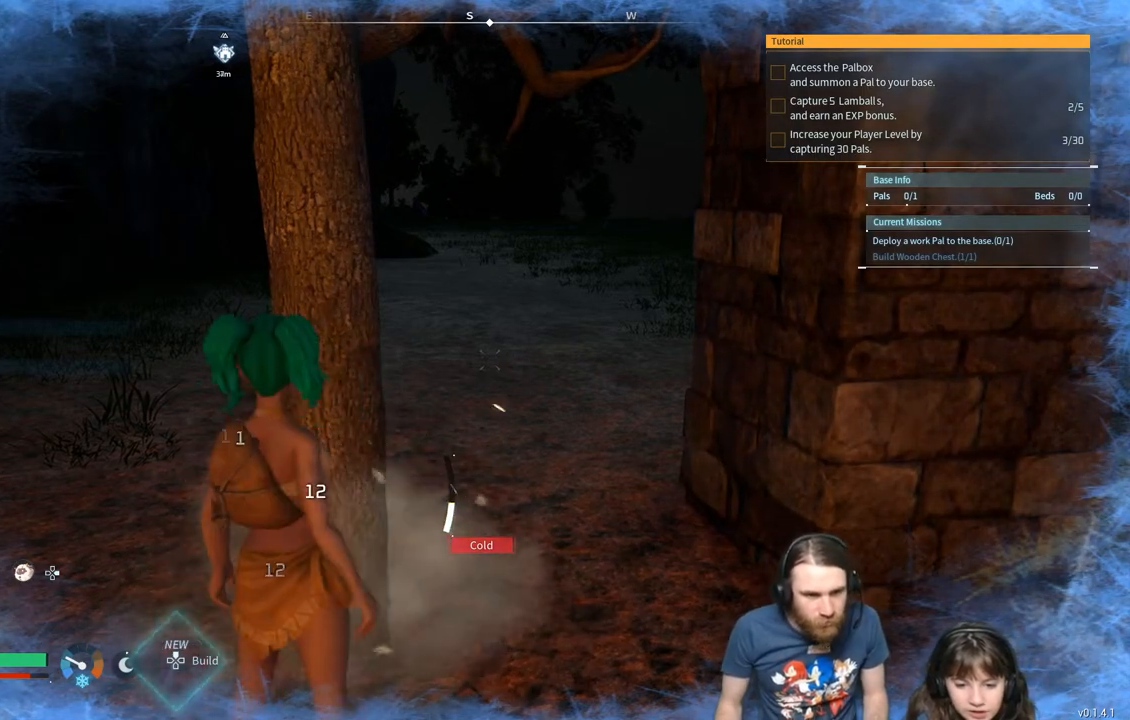
{"buttons": [], "left_stick": "center", "right_stick": "center", "events": []}
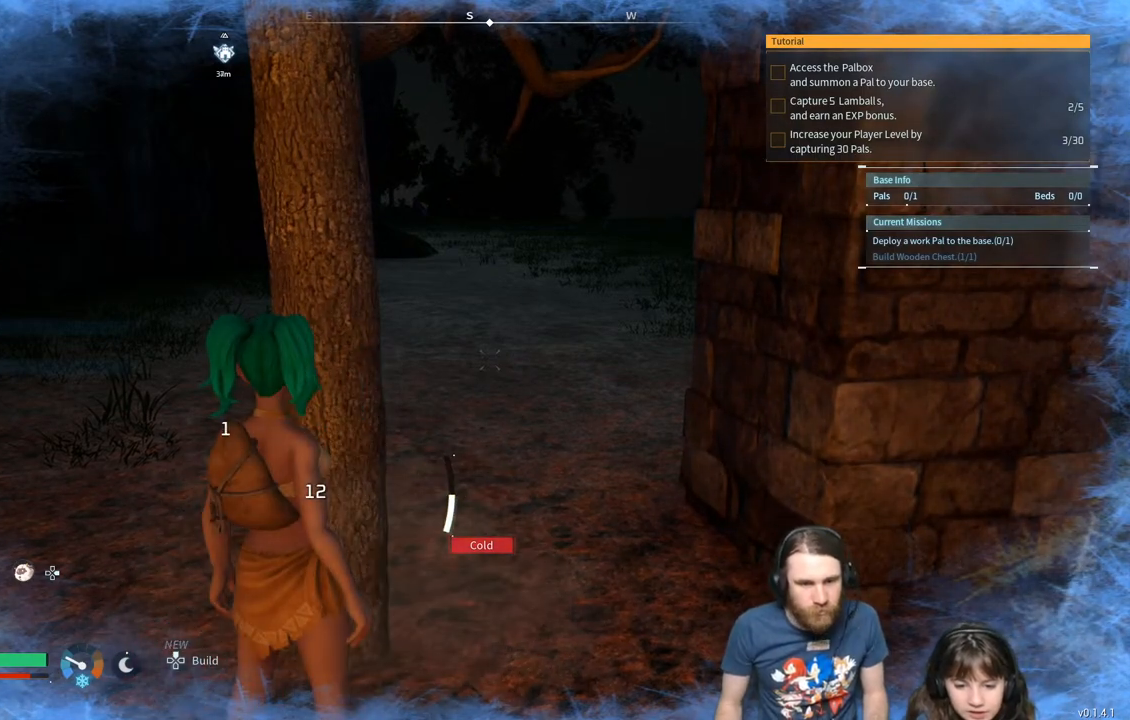
{"buttons": [], "left_stick": "center", "right_stick": "center", "events": []}
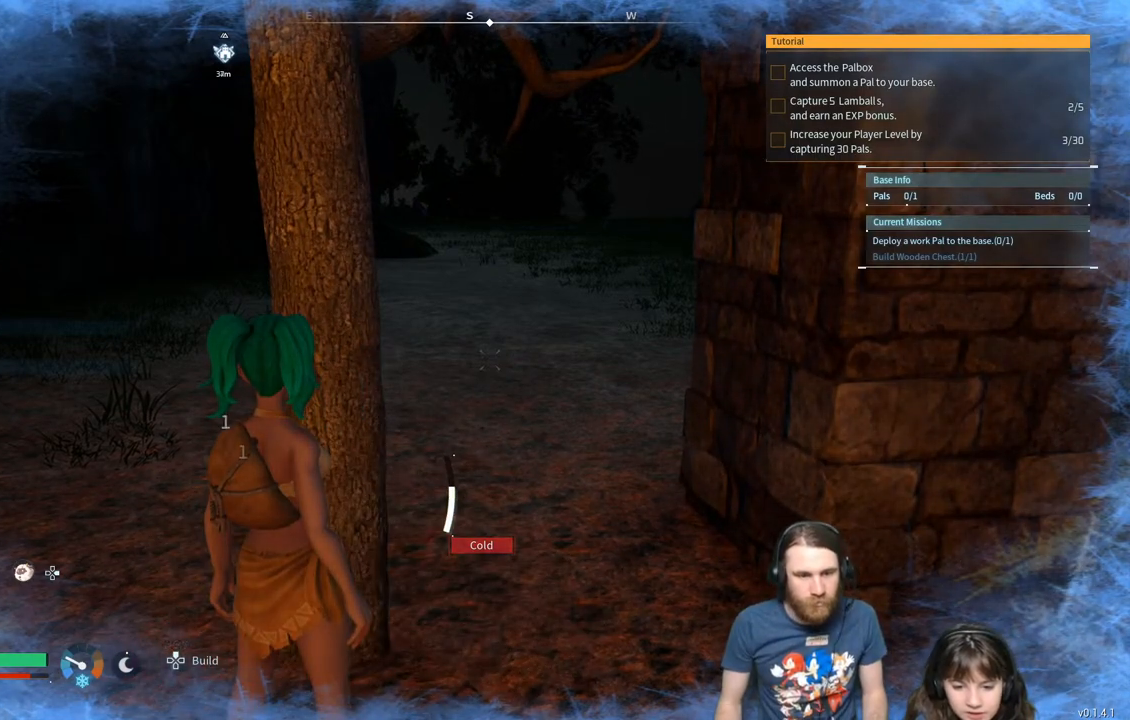
{"buttons": ["R2"], "left_stick": "center", "right_stick": "center", "events": [[500, "R2", "down"]]}
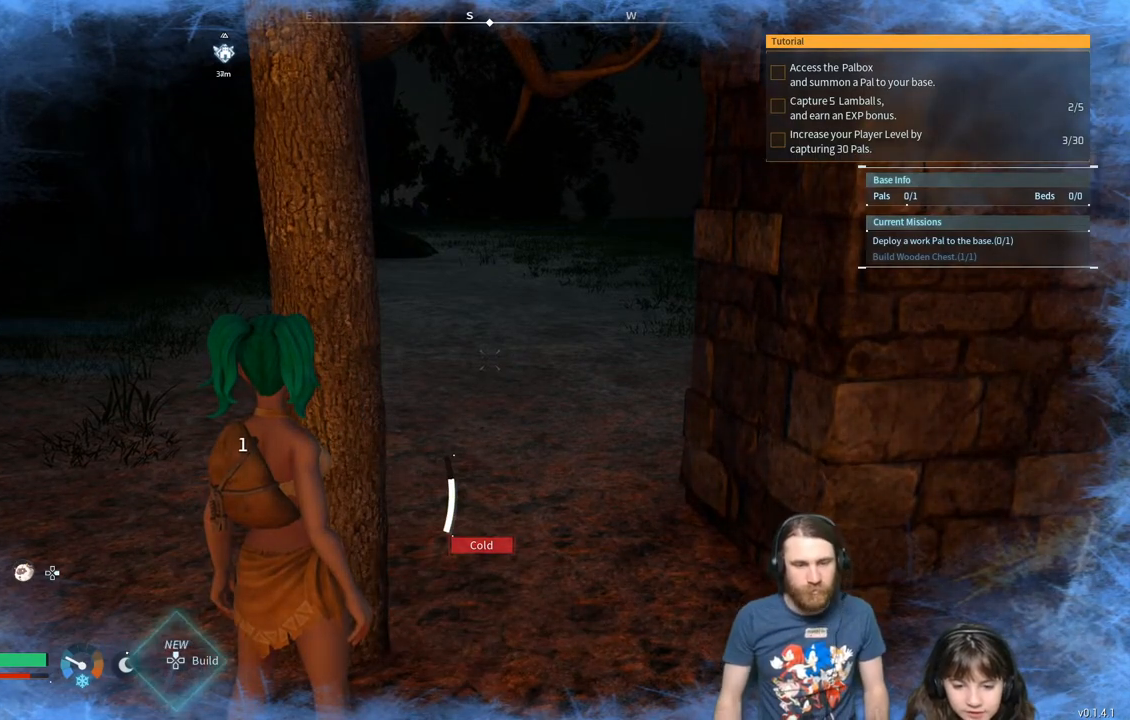
{"buttons": ["R2"], "left_stick": "center", "right_stick": "center", "events": []}
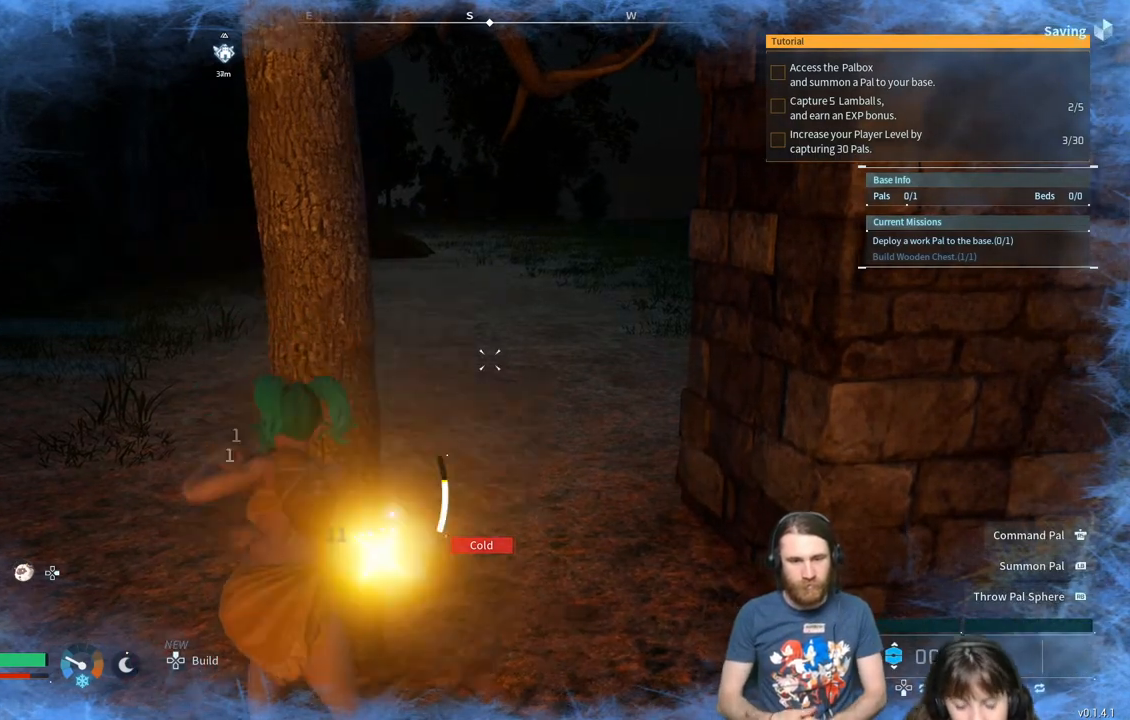
{"buttons": ["R2"], "left_stick": "center", "right_stick": "center", "events": []}
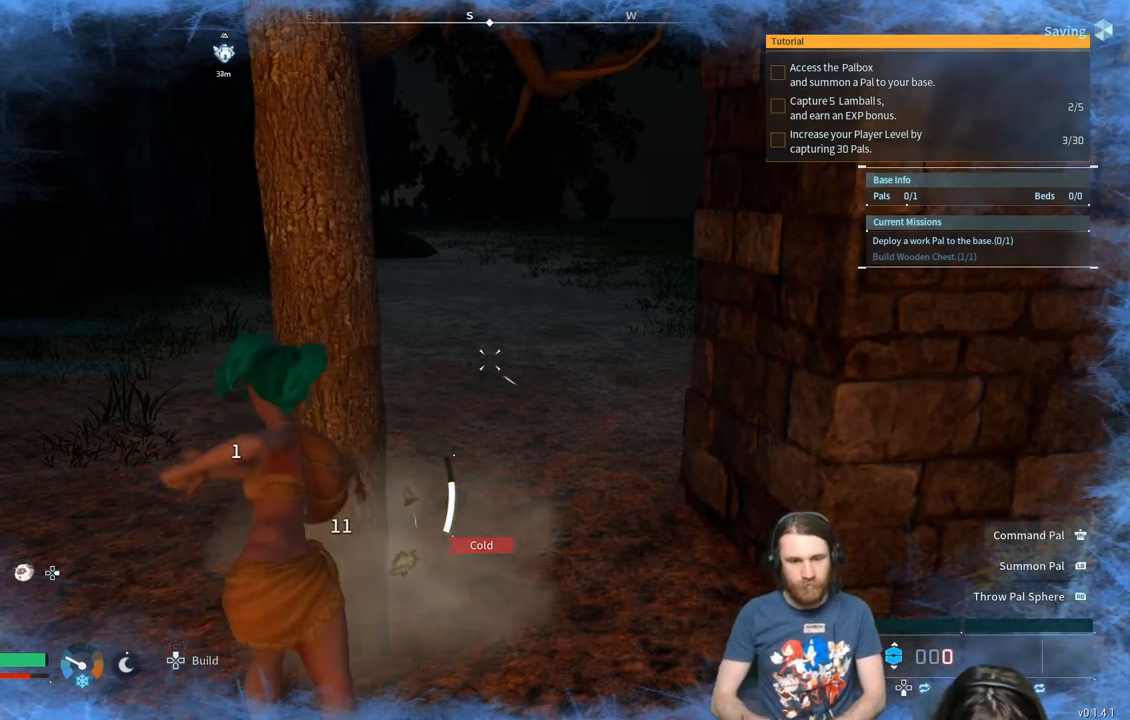
{"buttons": ["R2"], "left_stick": "center", "right_stick": "center", "events": []}
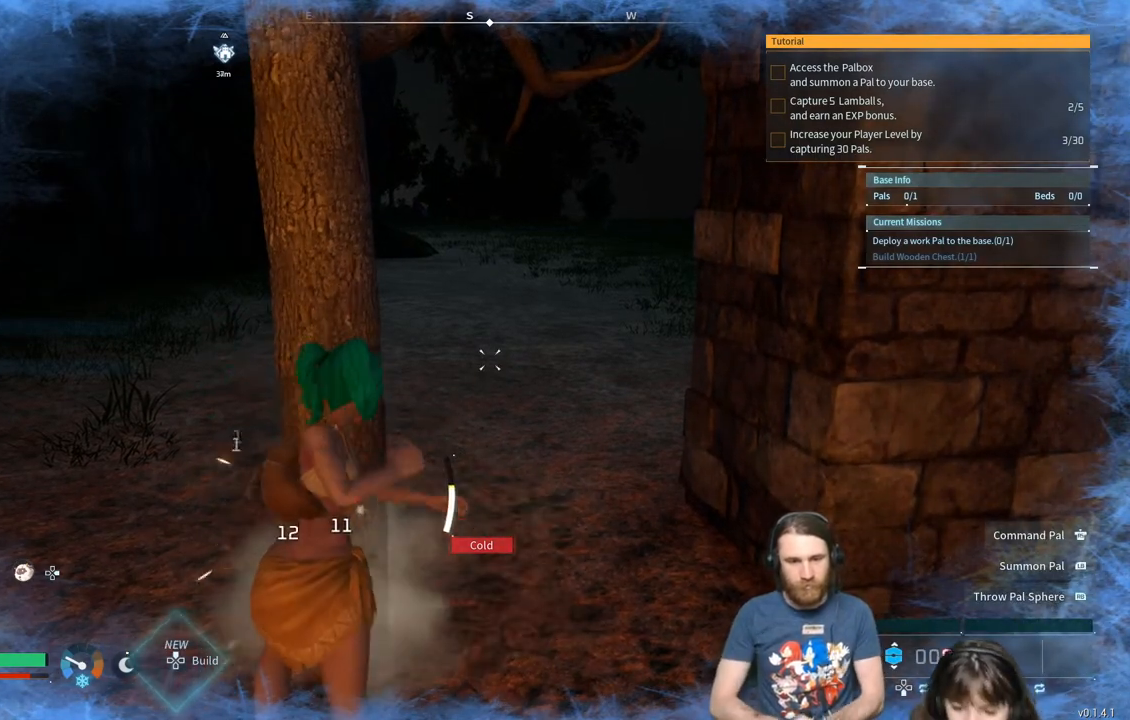
{"buttons": ["R2"], "left_stick": "center", "right_stick": "center", "events": []}
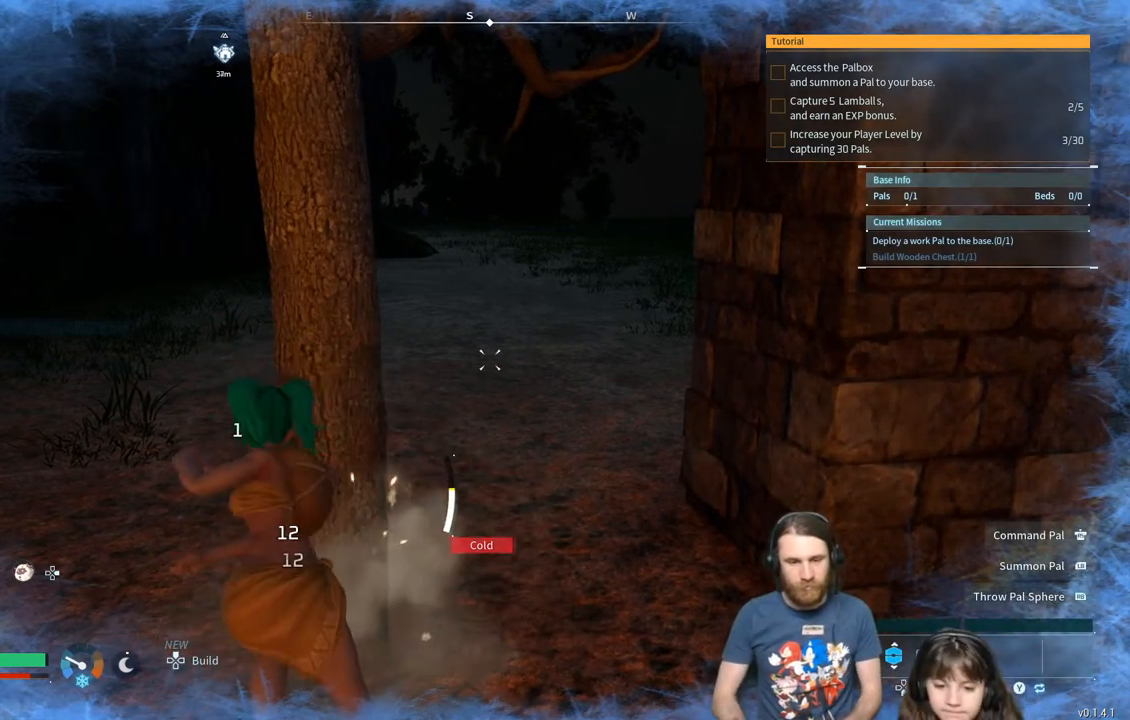
{"buttons": ["R2"], "left_stick": "center", "right_stick": "center", "events": []}
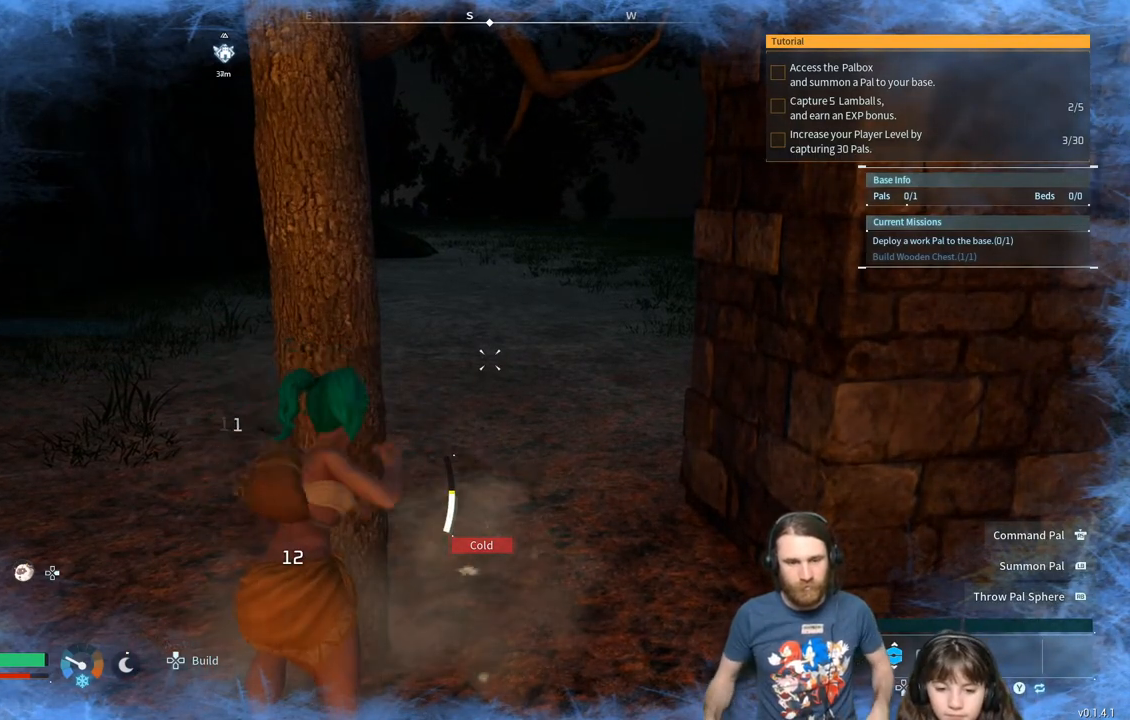
{"buttons": ["R2"], "left_stick": "center", "right_stick": "center", "events": []}
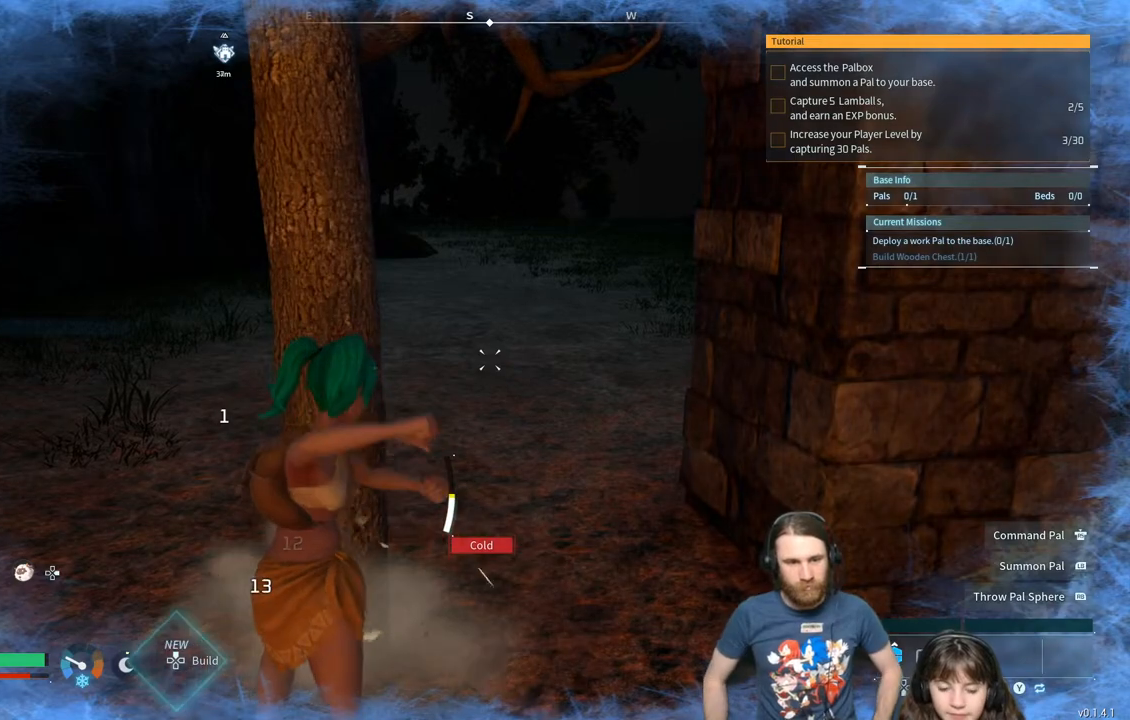
{"buttons": ["R2"], "left_stick": "center", "right_stick": "center", "events": []}
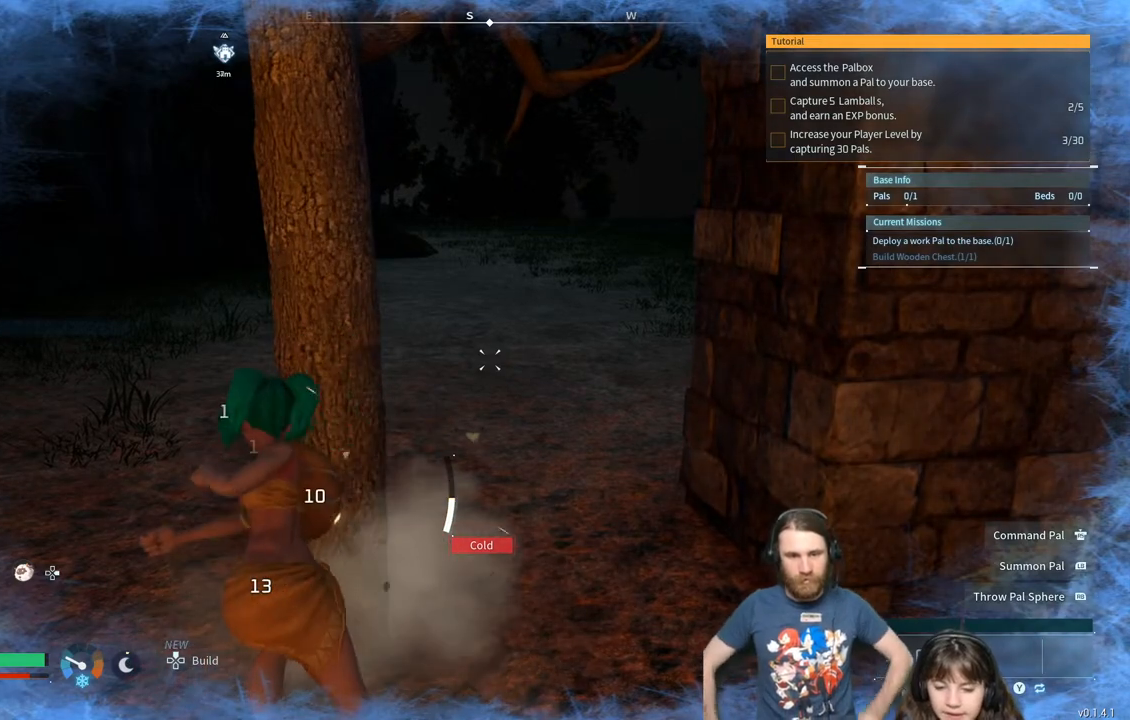
{"buttons": ["R2"], "left_stick": "center", "right_stick": "center", "events": []}
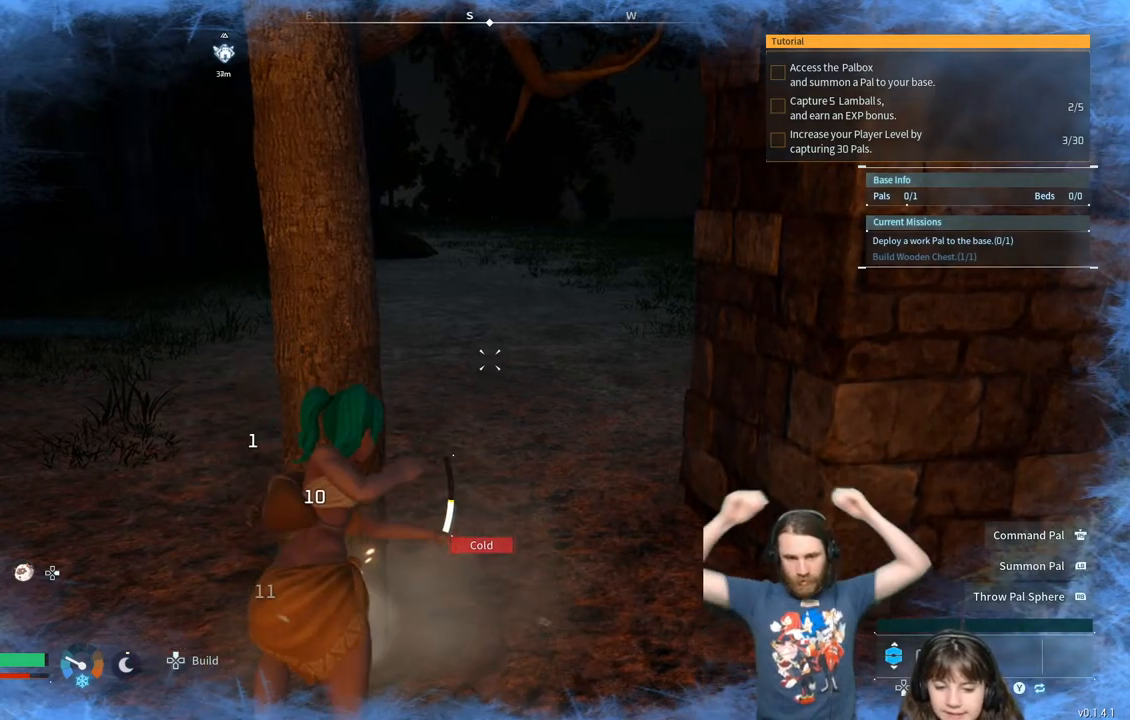
{"buttons": ["R2"], "left_stick": "center", "right_stick": "center", "events": []}
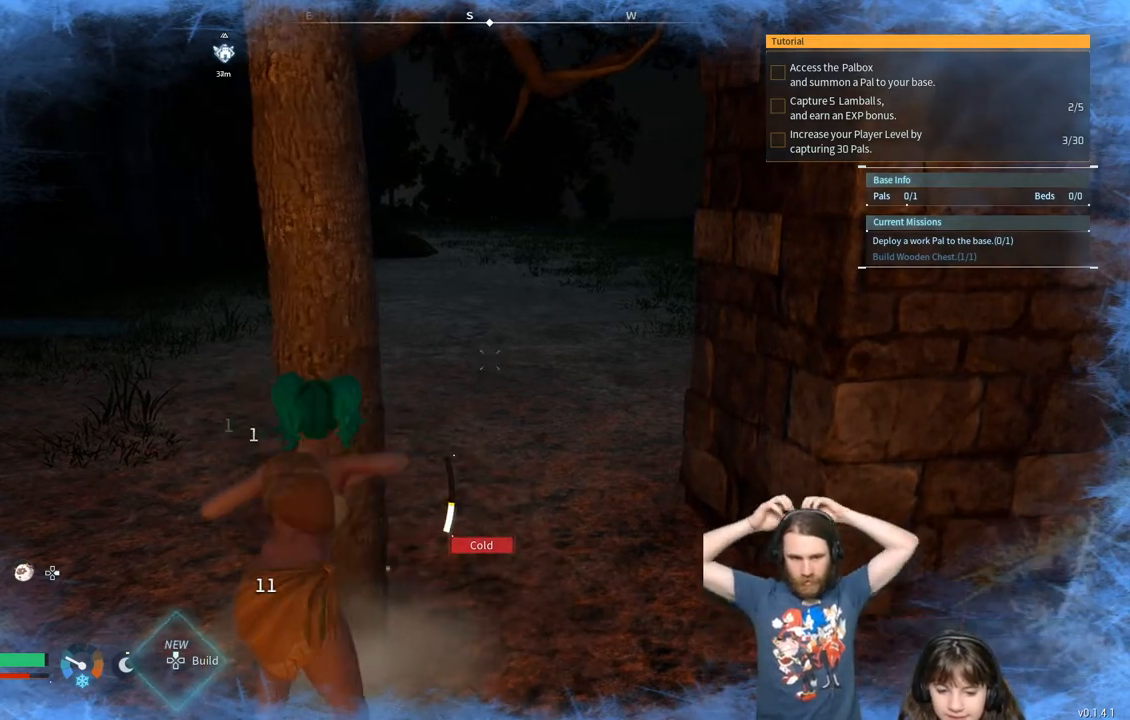
{"buttons": ["R2"], "left_stick": "center", "right_stick": "center", "events": []}
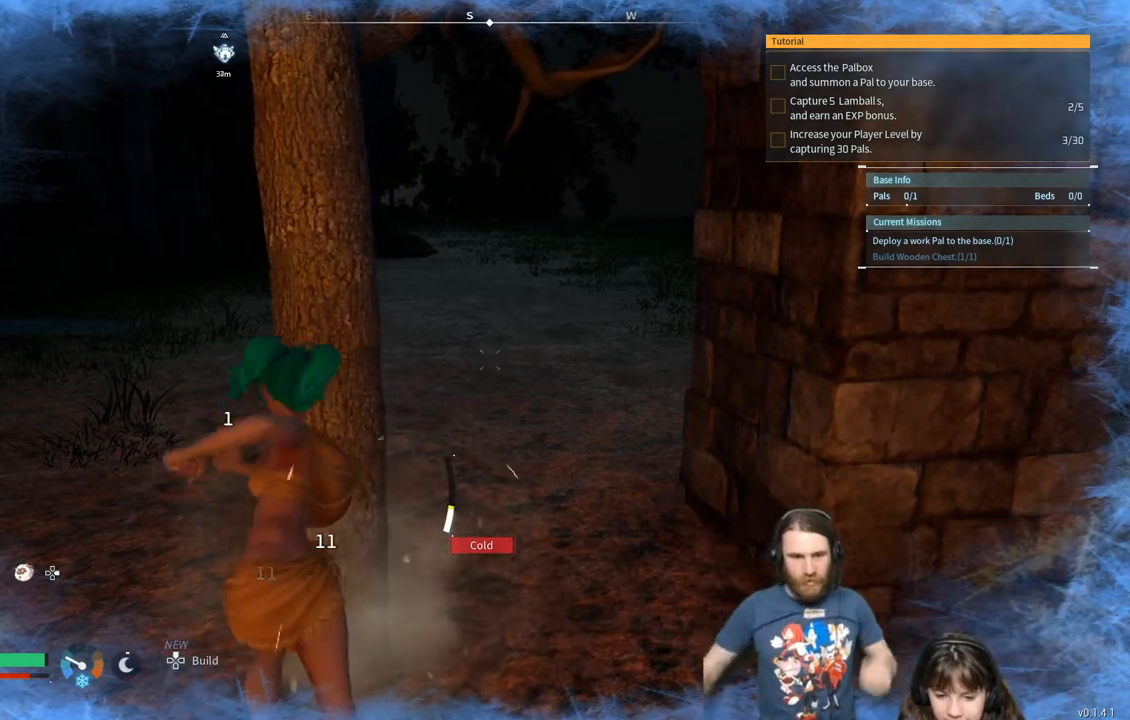
{"buttons": ["R2"], "left_stick": "center", "right_stick": "center", "events": []}
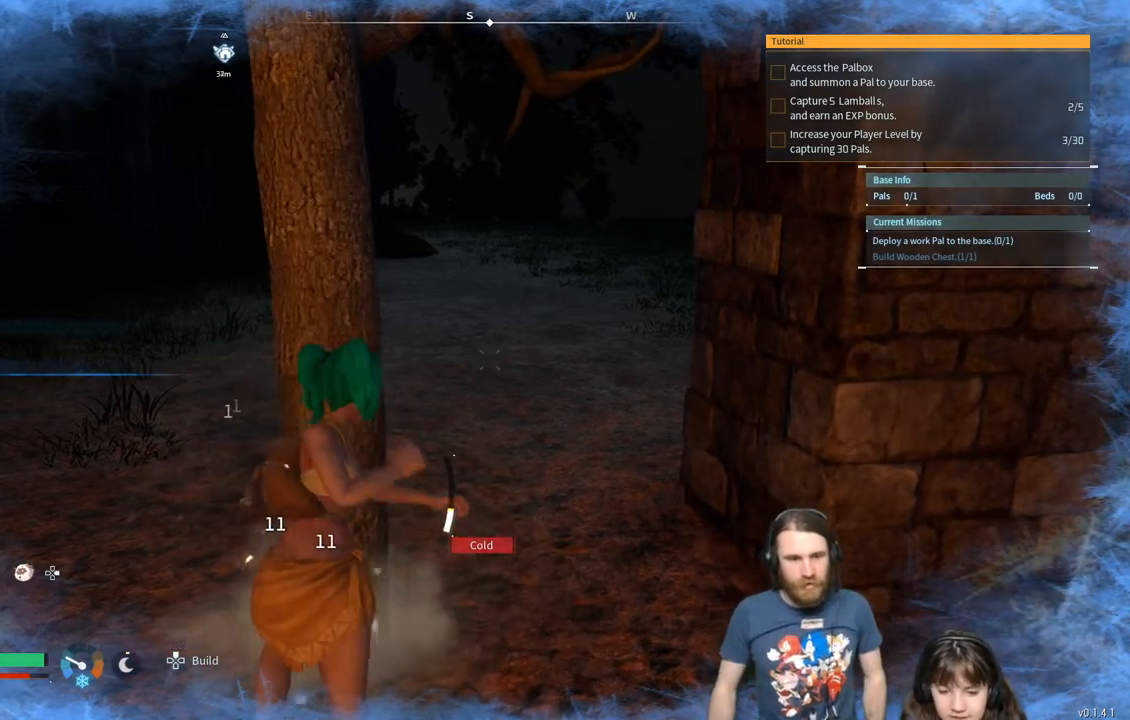
{"buttons": ["R2"], "left_stick": "center", "right_stick": "center", "events": []}
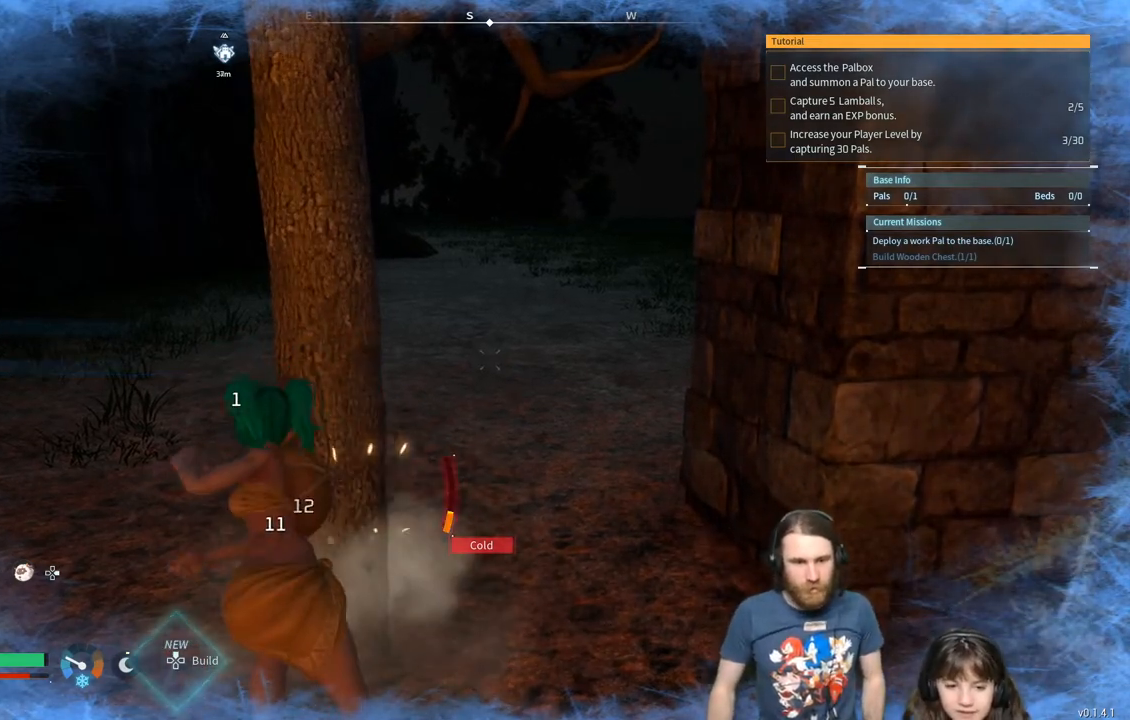
{"buttons": ["R2"], "left_stick": "center", "right_stick": "center", "events": []}
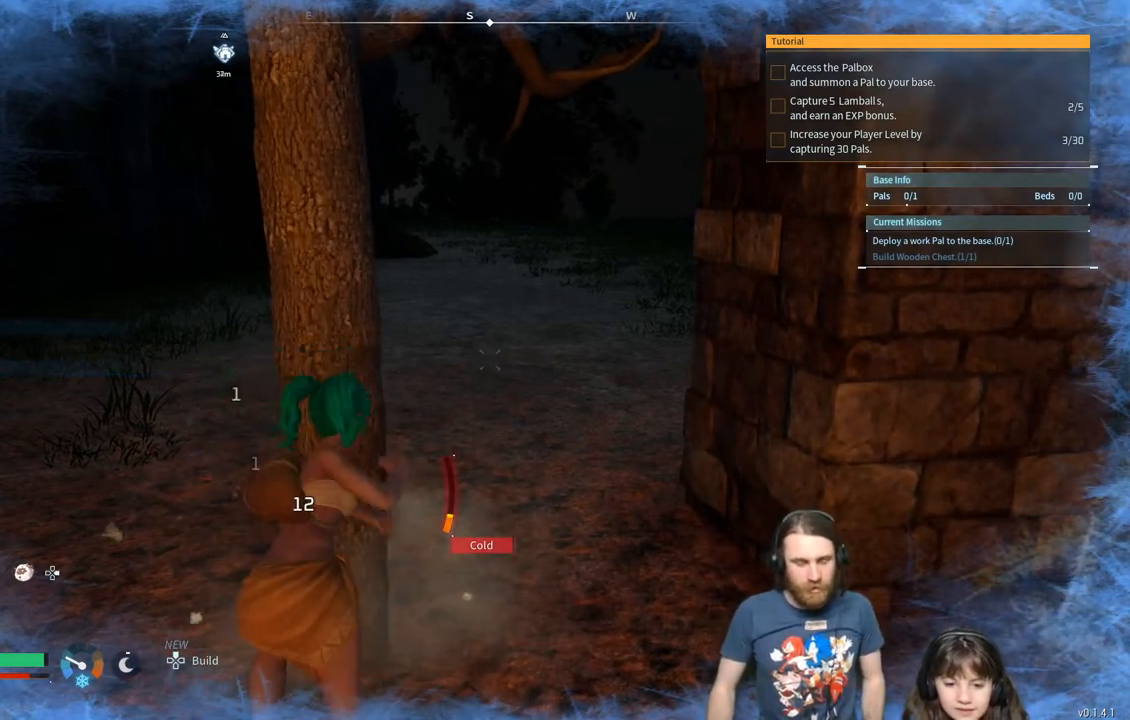
{"buttons": [], "left_stick": "center", "right_stick": "center", "events": [[283, "R2", "up"]]}
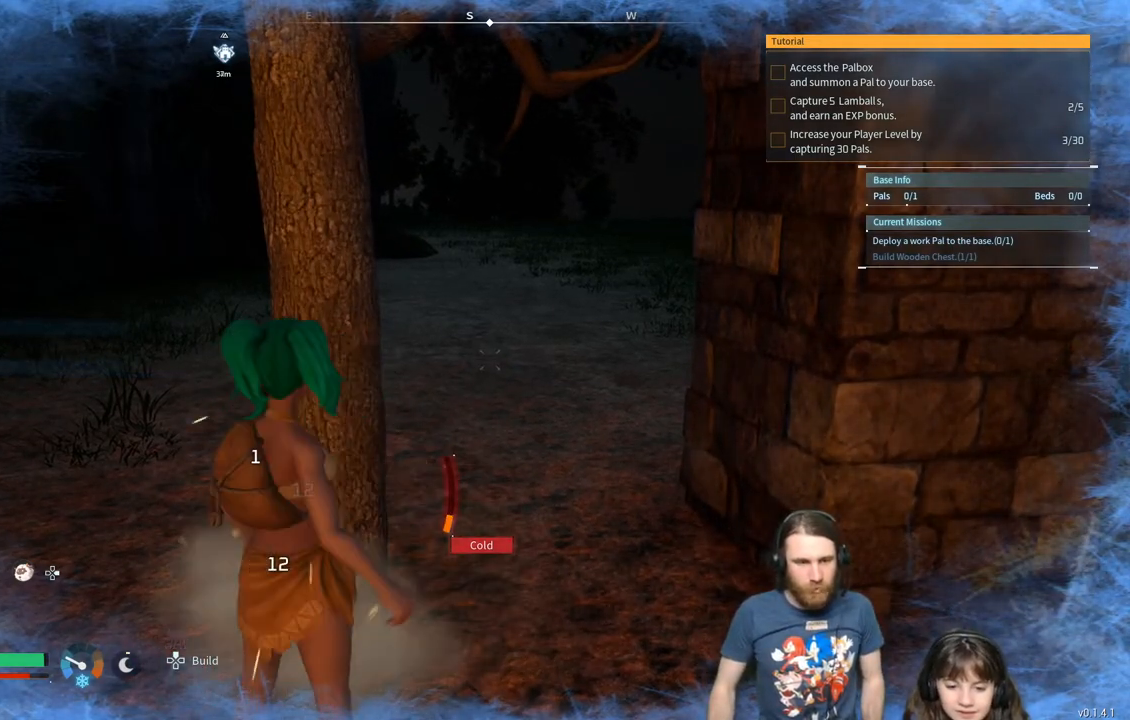
{"buttons": [], "left_stick": "center", "right_stick": "center", "events": []}
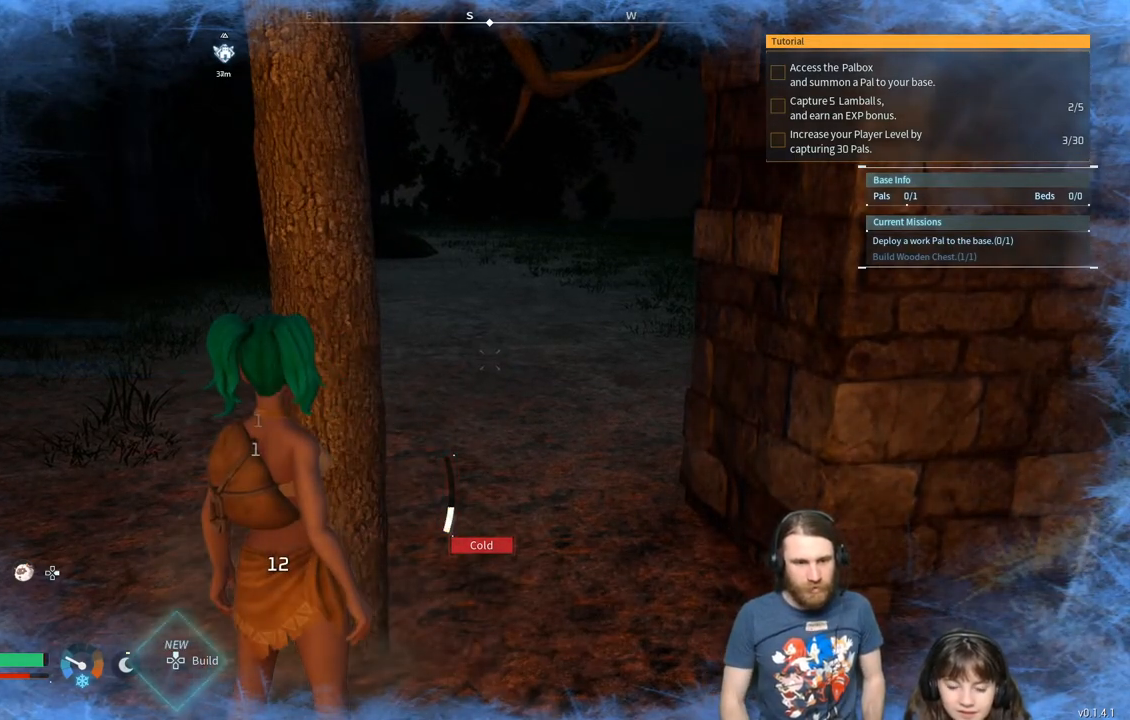
{"buttons": [], "left_stick": "center", "right_stick": "center", "events": []}
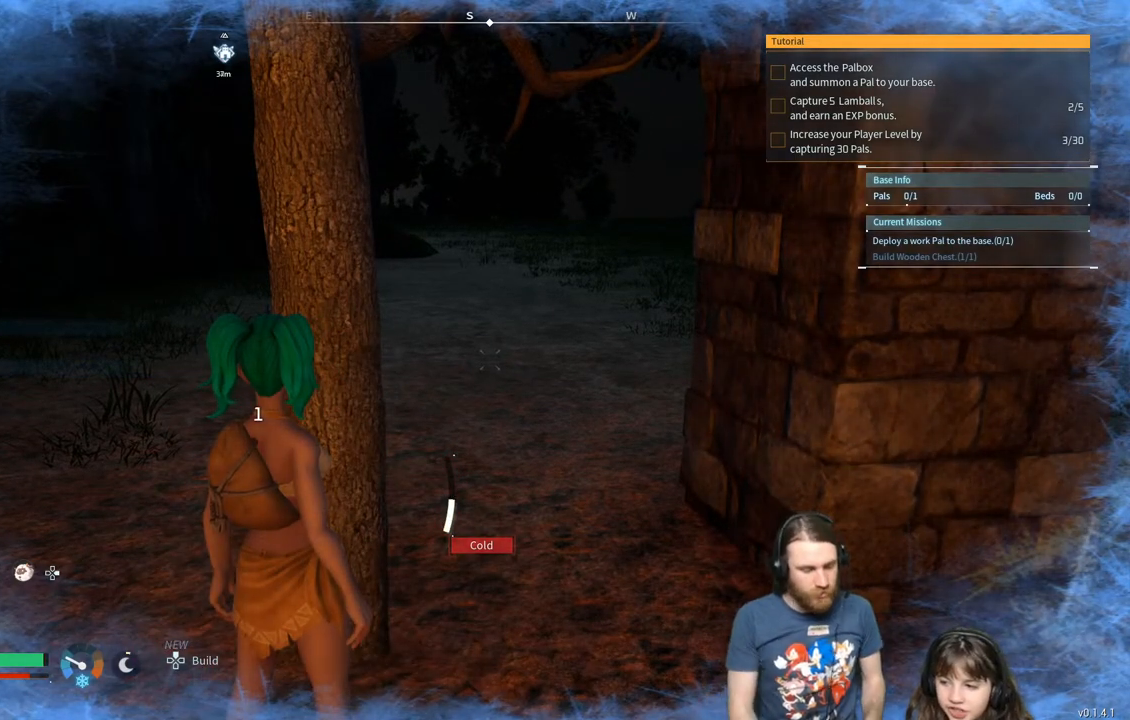
{"buttons": [], "left_stick": "center", "right_stick": "center", "events": []}
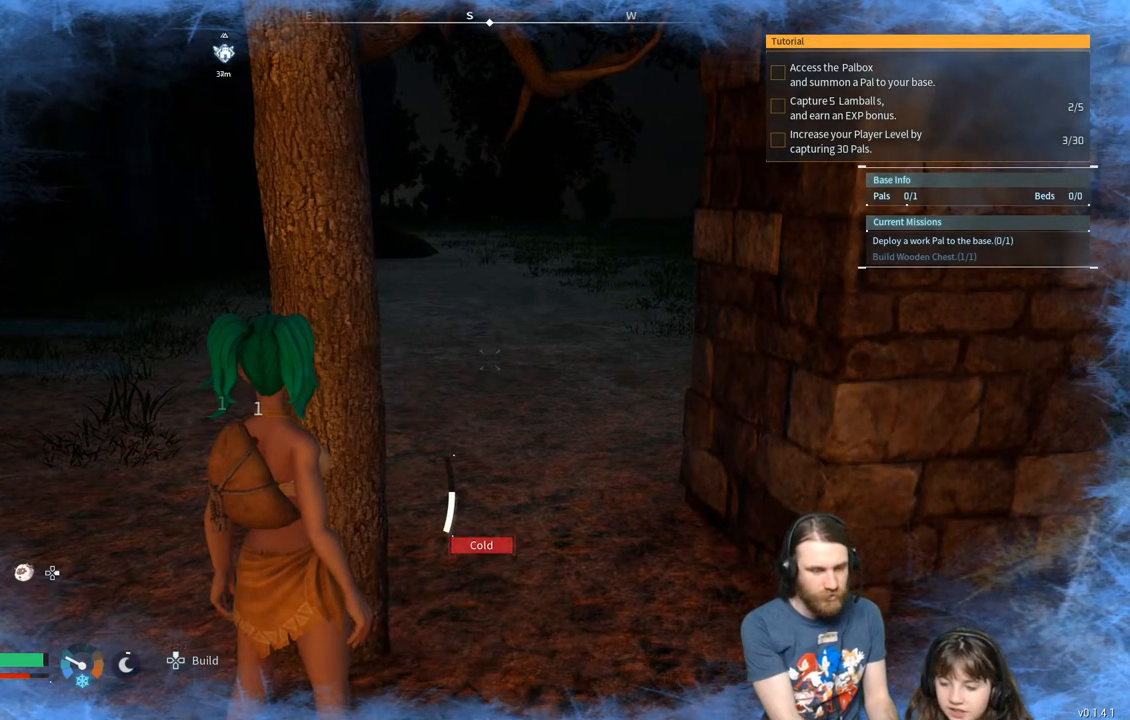
{"buttons": [], "left_stick": "center", "right_stick": "center", "events": []}